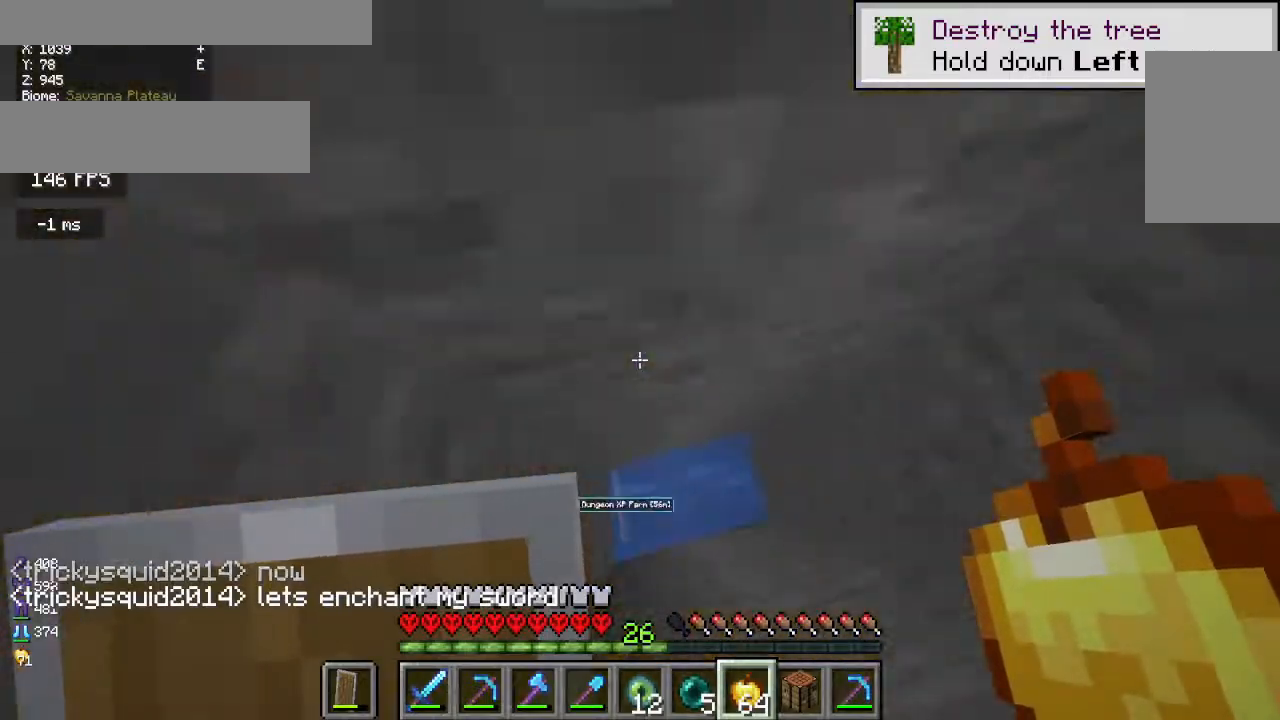
Gameplay with keyboard and mouse; each line is a JSON object with the keys and mouse buttons held at the frame after it. "events" lists presses ("down") and releases ("up") of "a", "d", "s", "w", "mouse_left" and "mouse_right" between this image and that frame as [ms after this image, input, new state], when the widget could be followed in between. "mouse_left", "mouse_right" = the "left", "right" buttons of the "mouse" list. No other keys are recorded. Fast repeated clicks can show as one long hold. Mouse movement is not recorded.
{"keys": [], "mouse": [], "events": []}
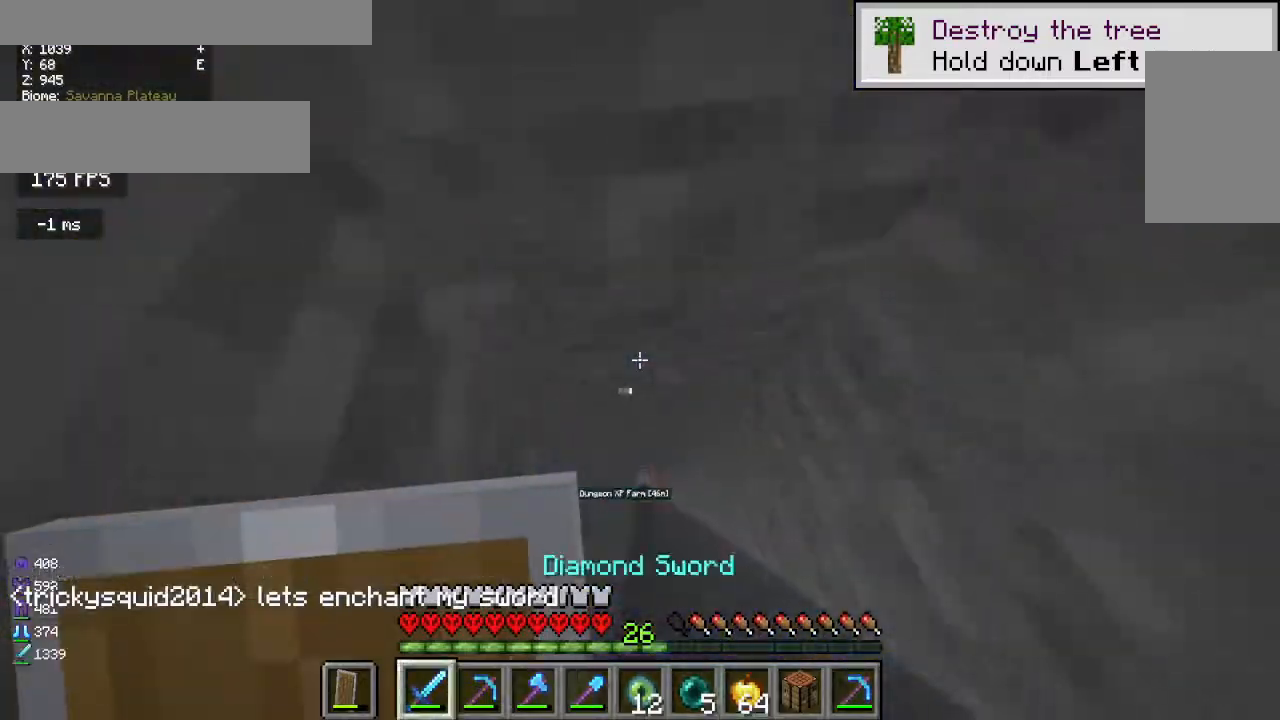
{"keys": [], "mouse": [], "events": []}
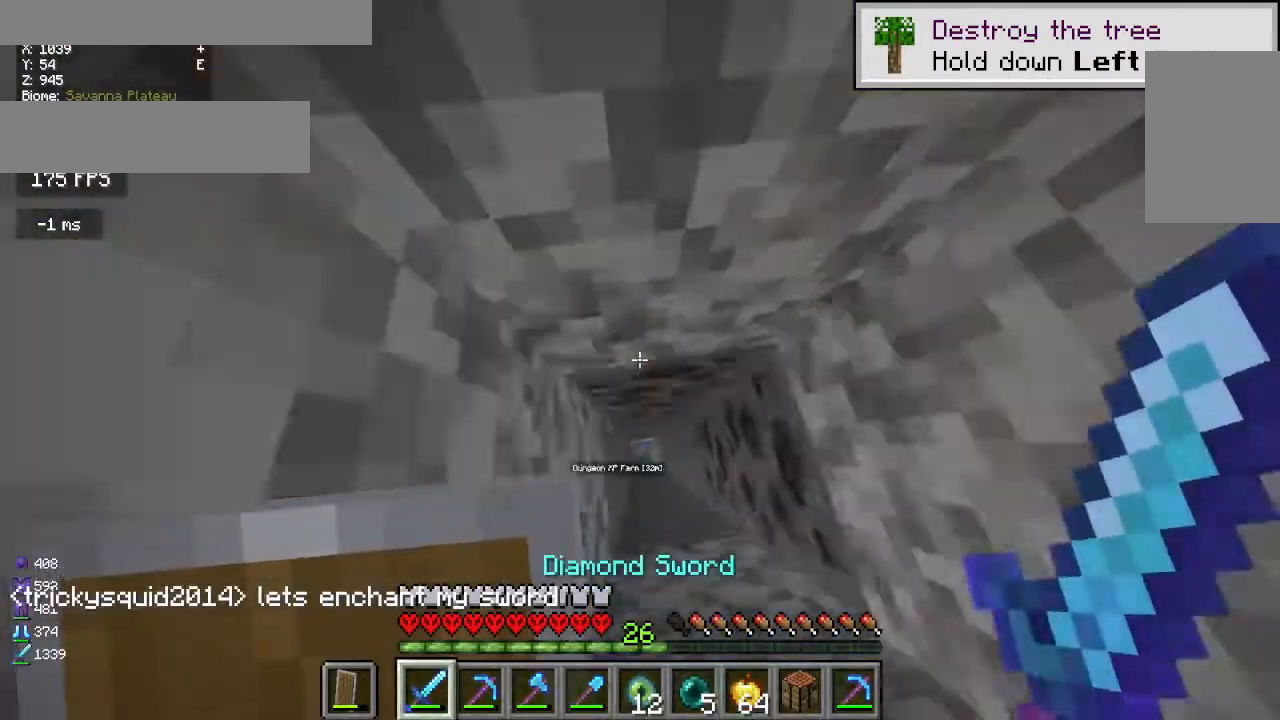
{"keys": [], "mouse": [], "events": []}
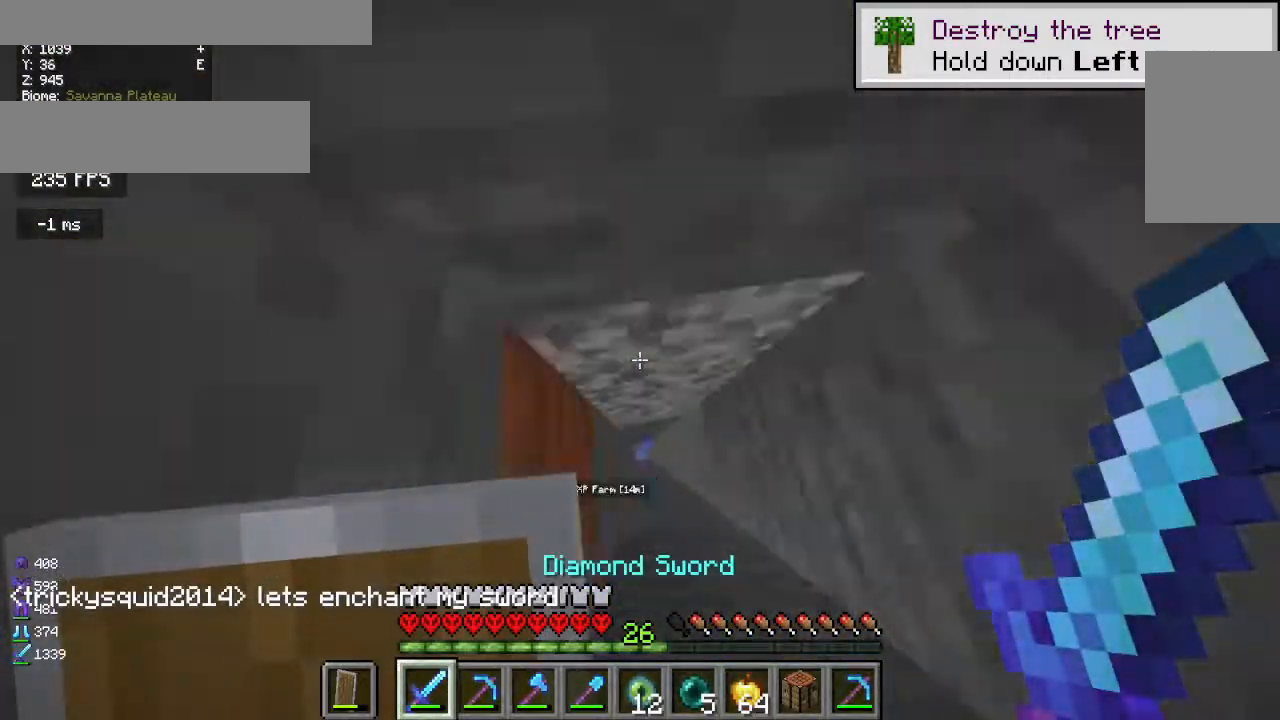
{"keys": [], "mouse": [], "events": []}
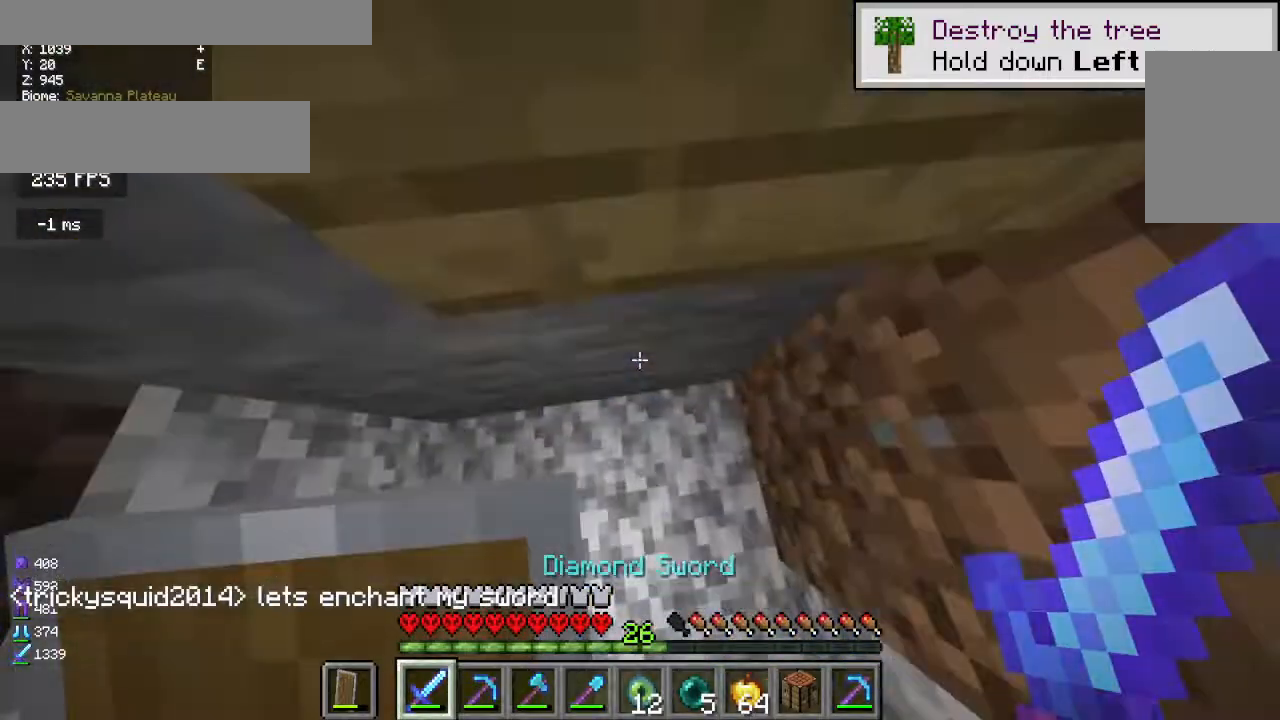
{"keys": [], "mouse": [], "events": []}
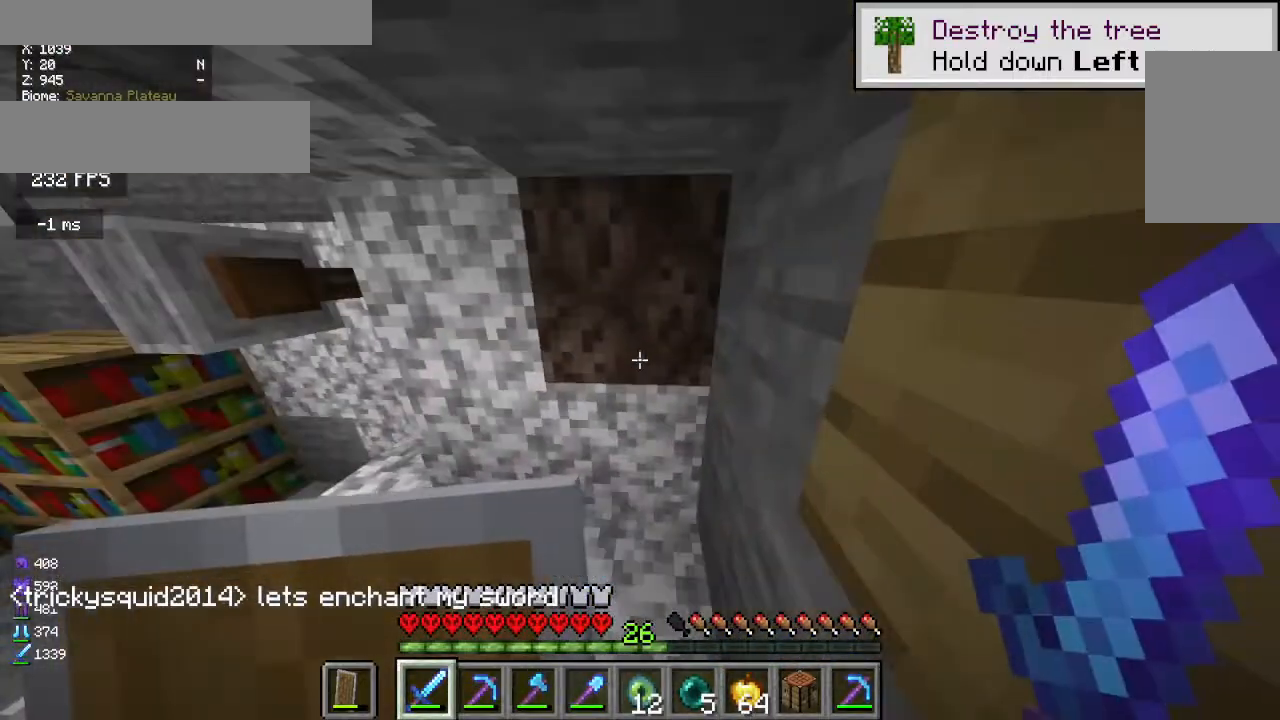
{"keys": ["w"], "mouse": [], "events": [[300, "w", "down"]]}
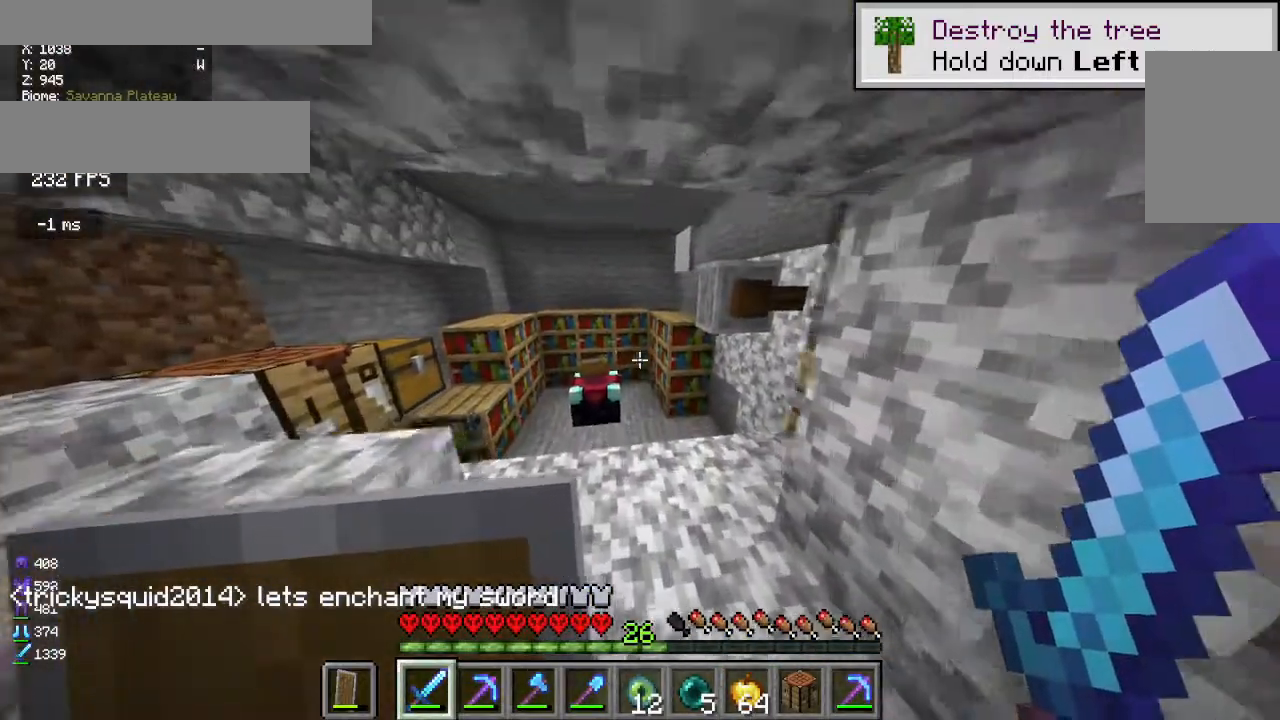
{"keys": [], "mouse": [], "events": [[33, "a", "down"], [200, "a", "up"], [283, "mouse_right", "down"], [417, "mouse_right", "up"], [417, "w", "up"]]}
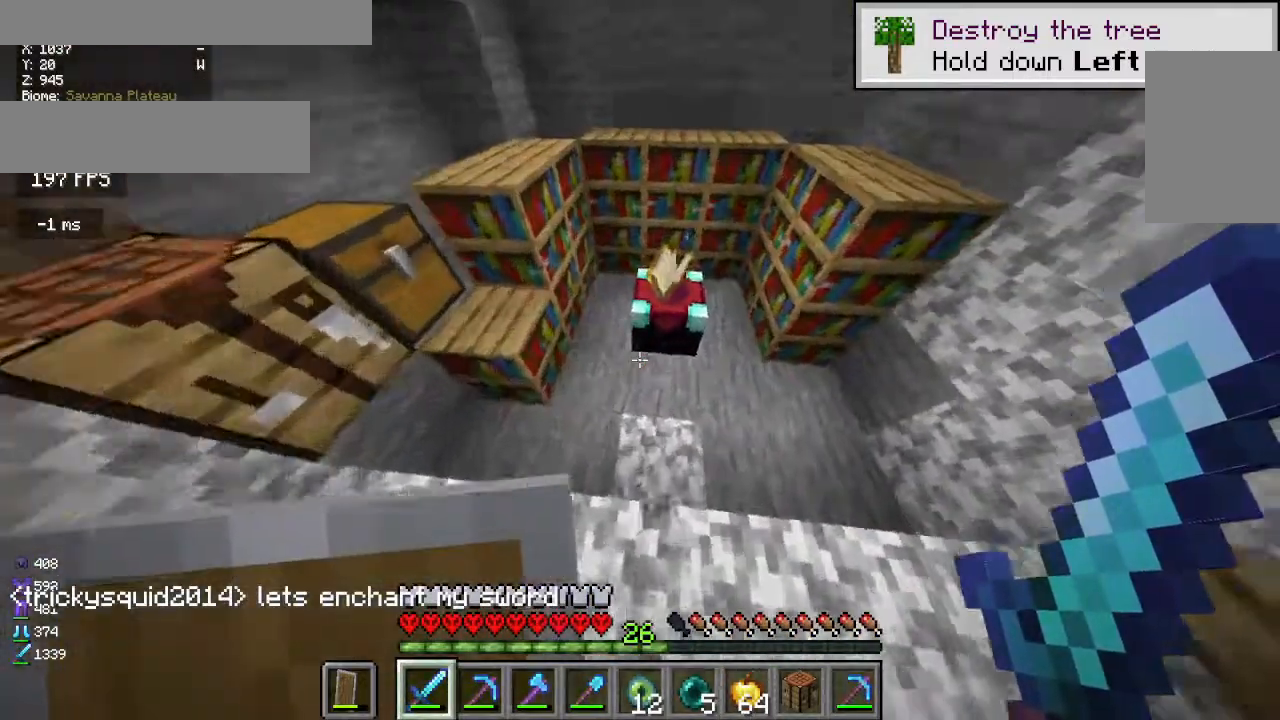
{"keys": [], "mouse": [], "events": [[67, "mouse_right", "down"], [117, "mouse_right", "up"]]}
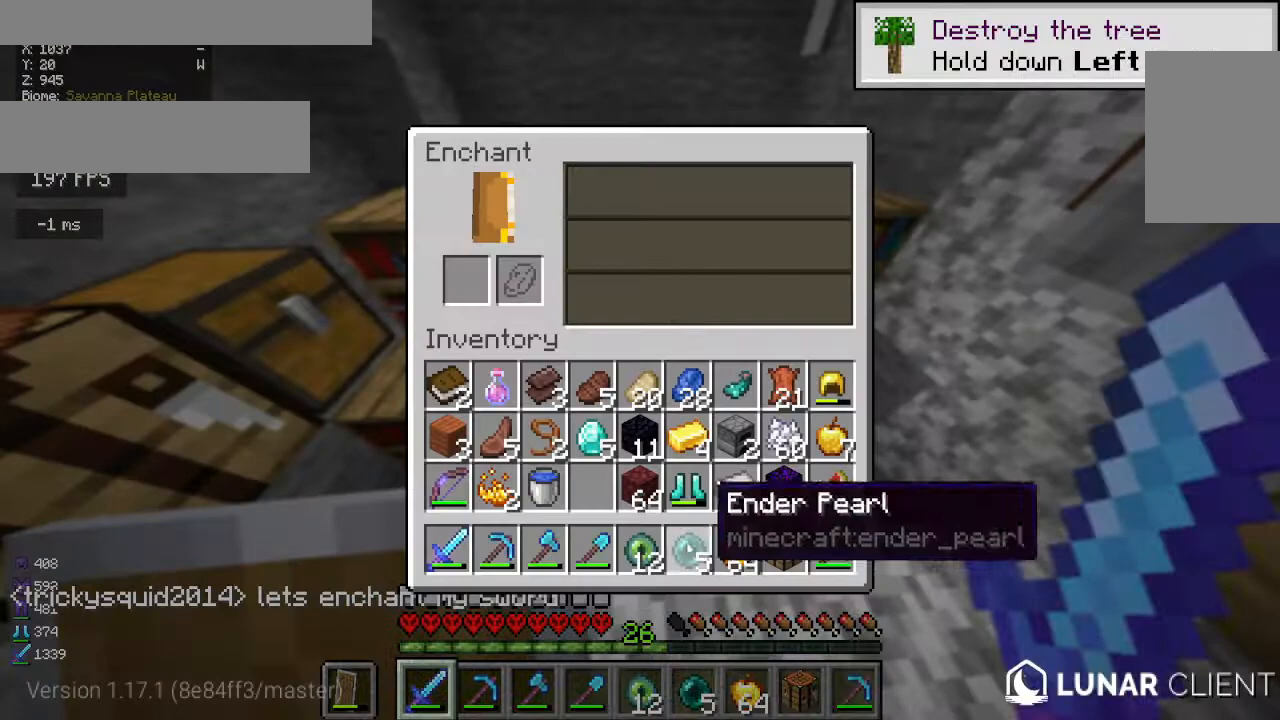
{"keys": [], "mouse": [], "events": []}
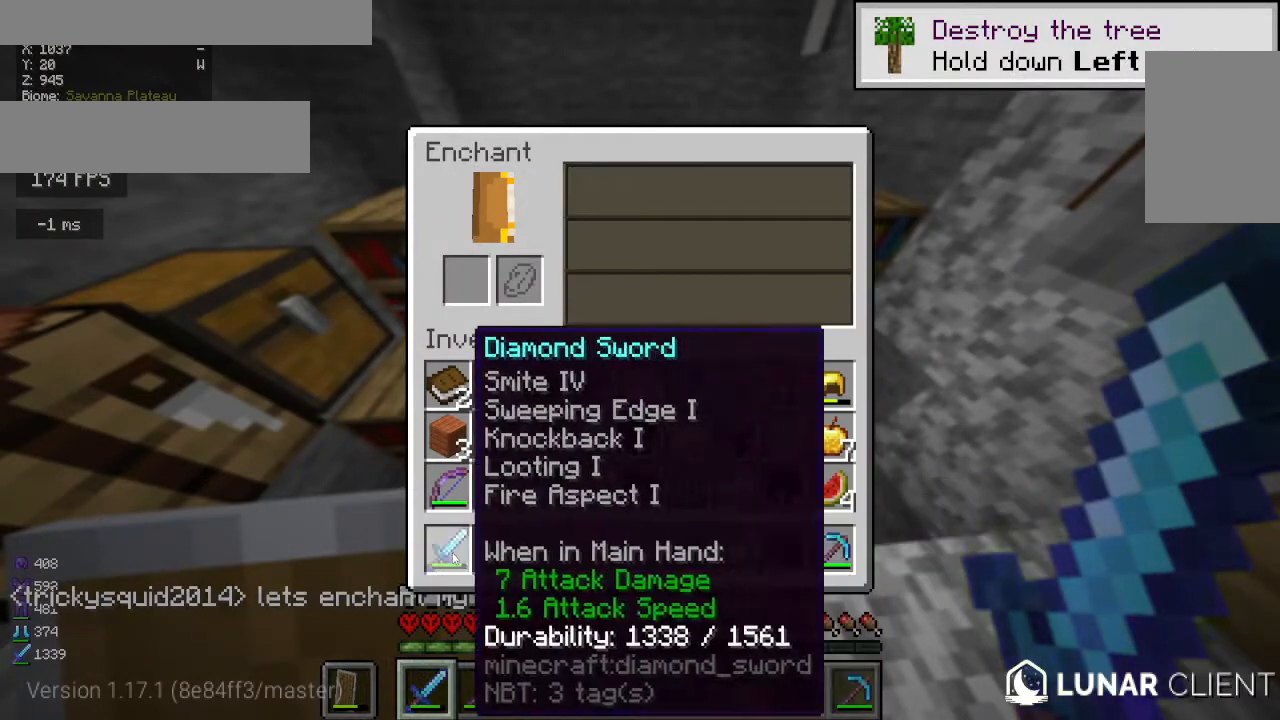
{"keys": [], "mouse": [], "events": []}
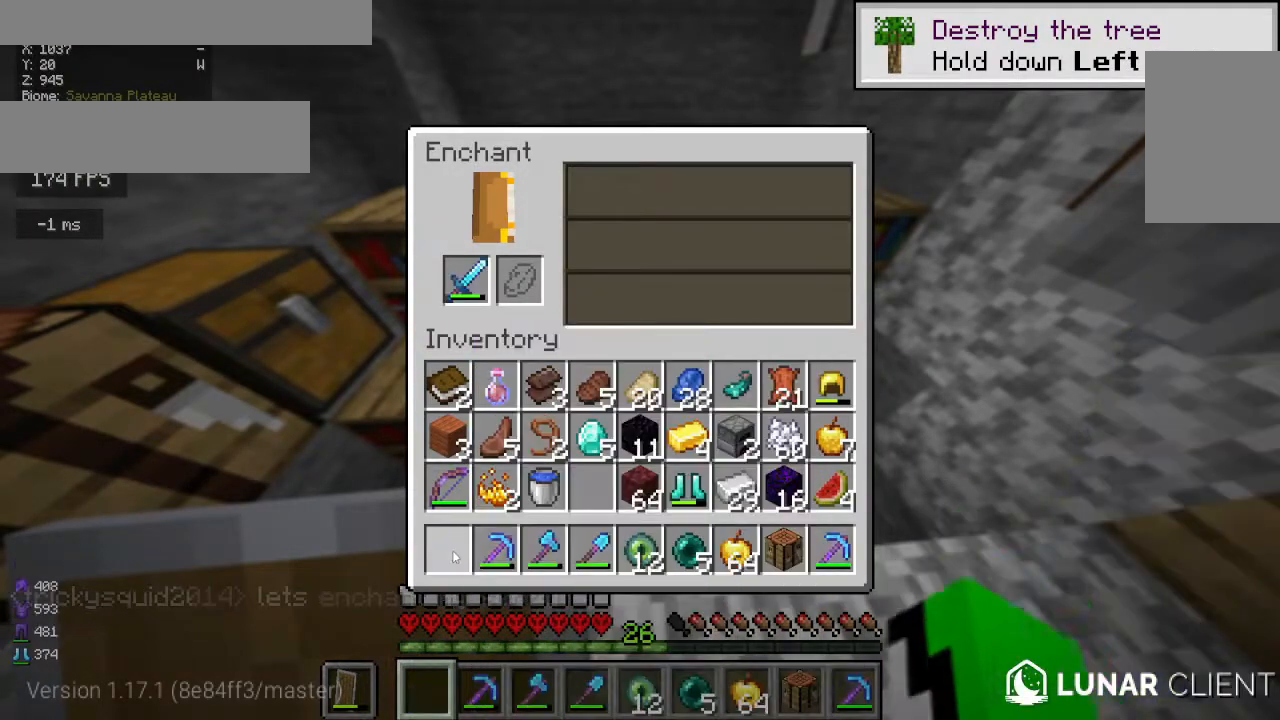
{"keys": [], "mouse": [], "events": []}
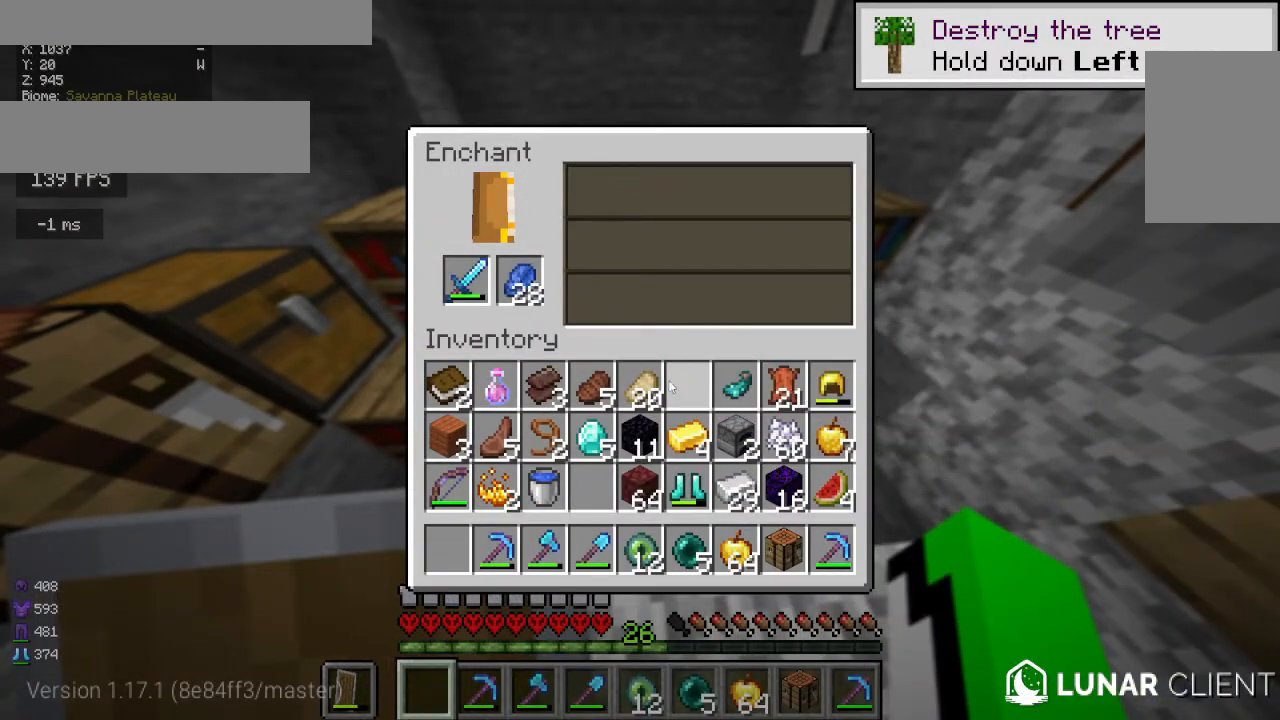
{"keys": [], "mouse": [], "events": []}
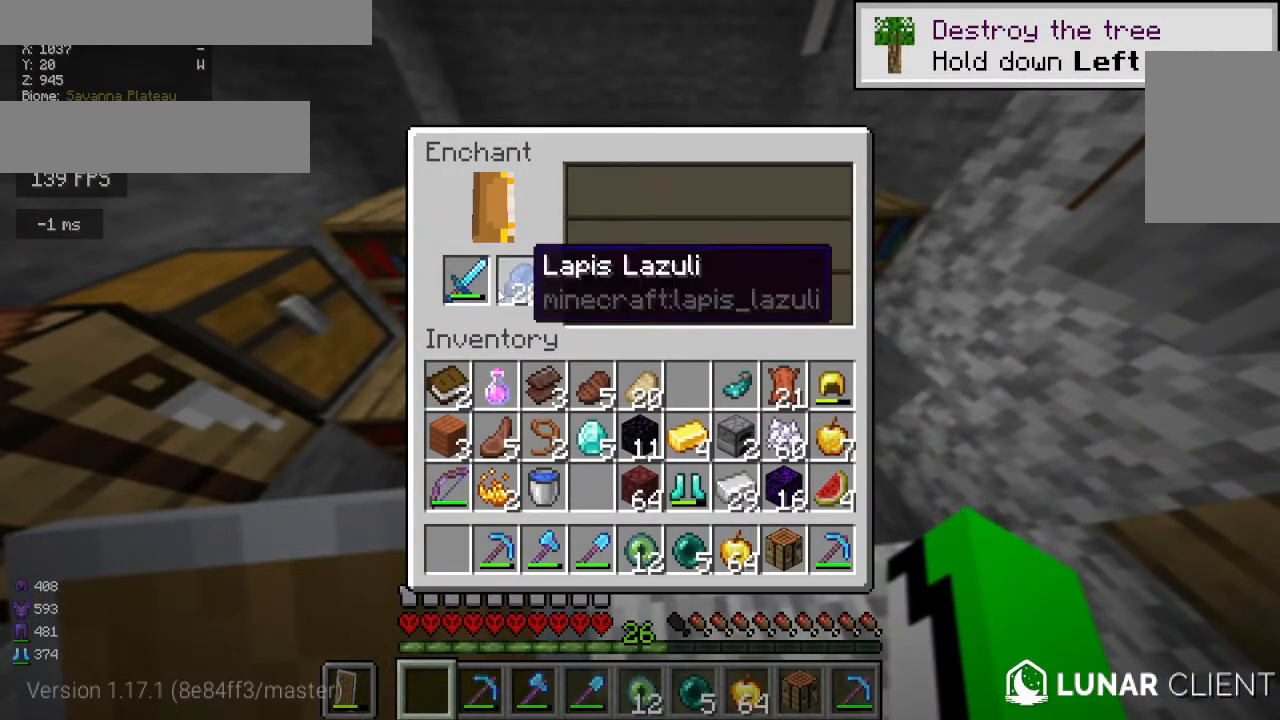
{"keys": [], "mouse": [], "events": []}
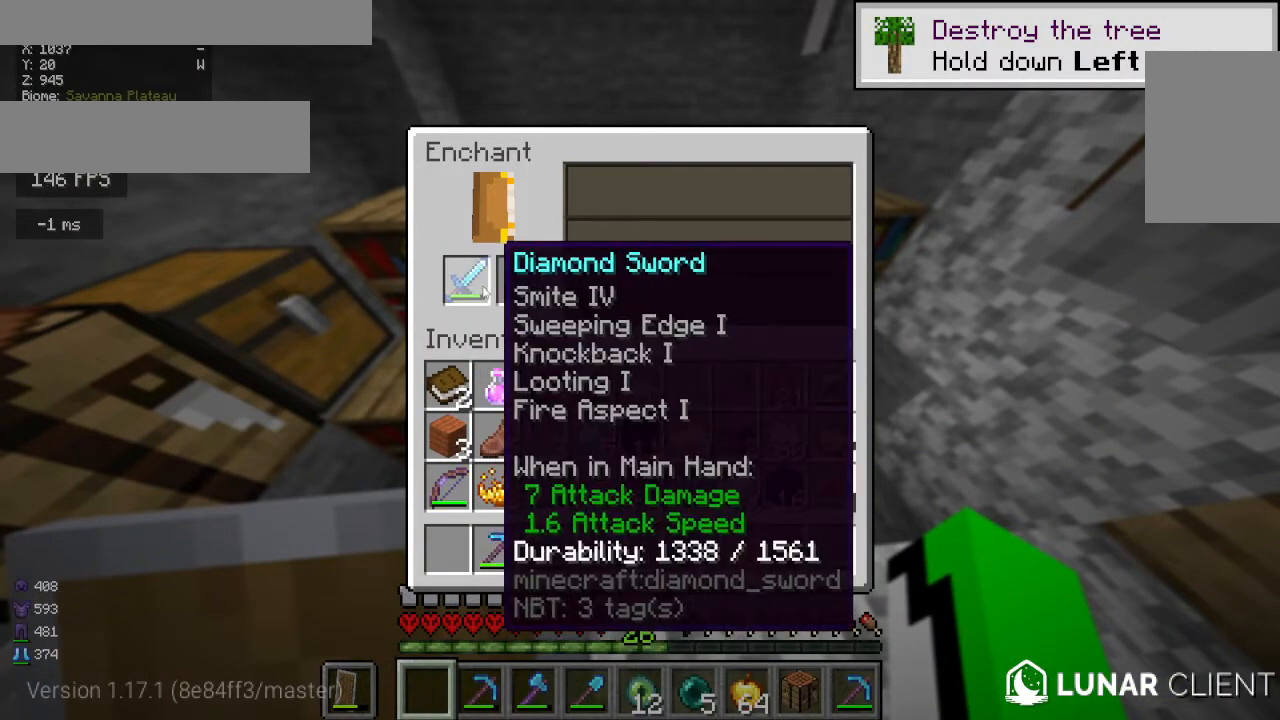
{"keys": [], "mouse": [], "events": []}
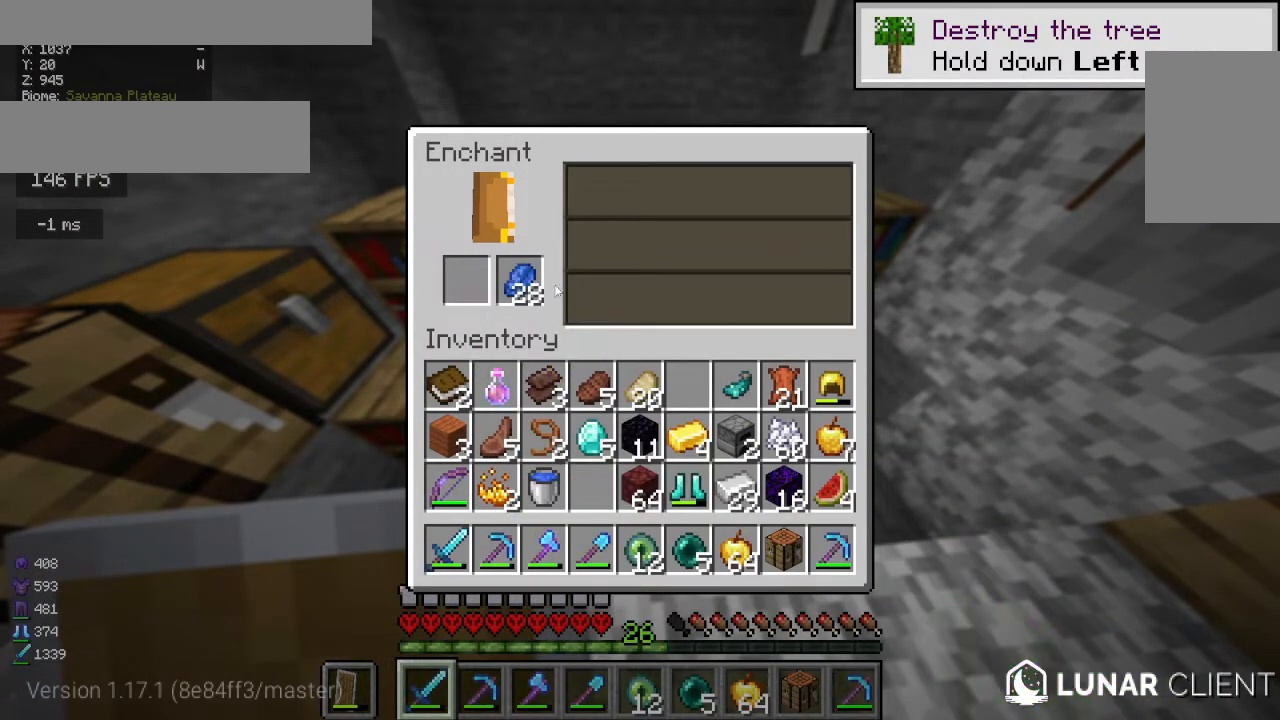
{"keys": [], "mouse": [], "events": []}
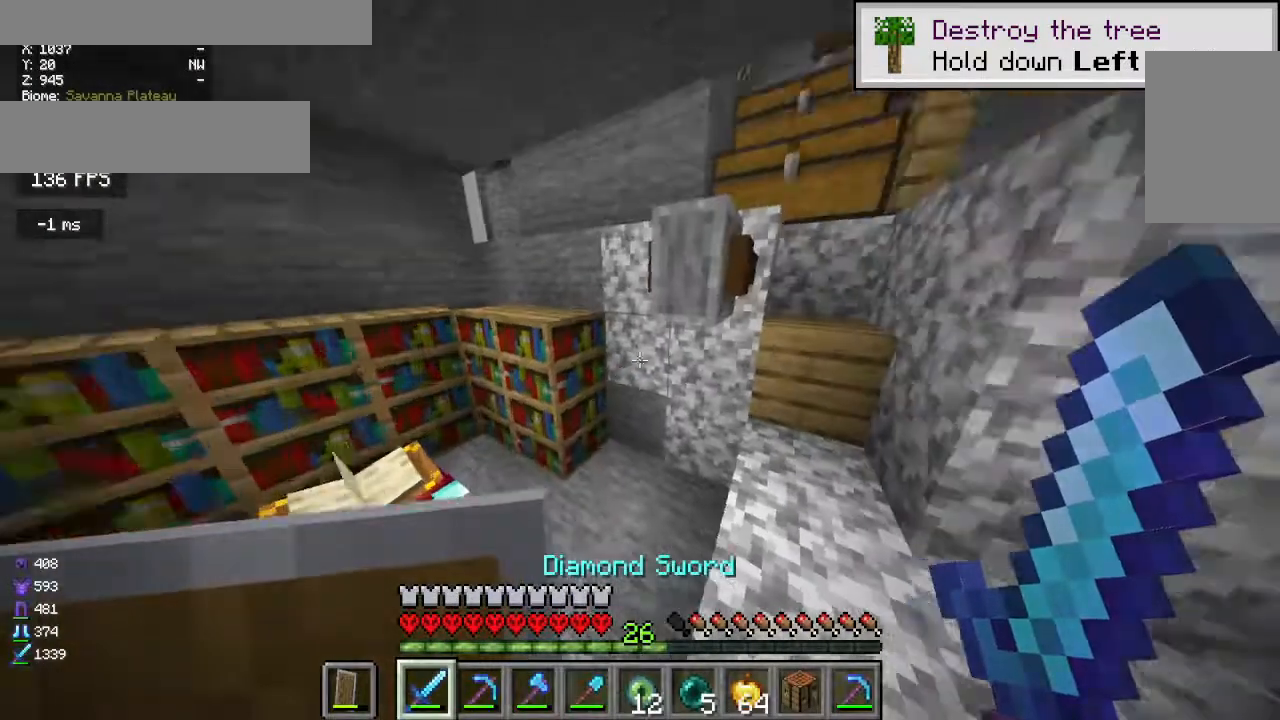
{"keys": [], "mouse": [], "events": [[17, "d", "down"], [233, "d", "up"], [333, "mouse_right", "down"], [433, "mouse_right", "up"]]}